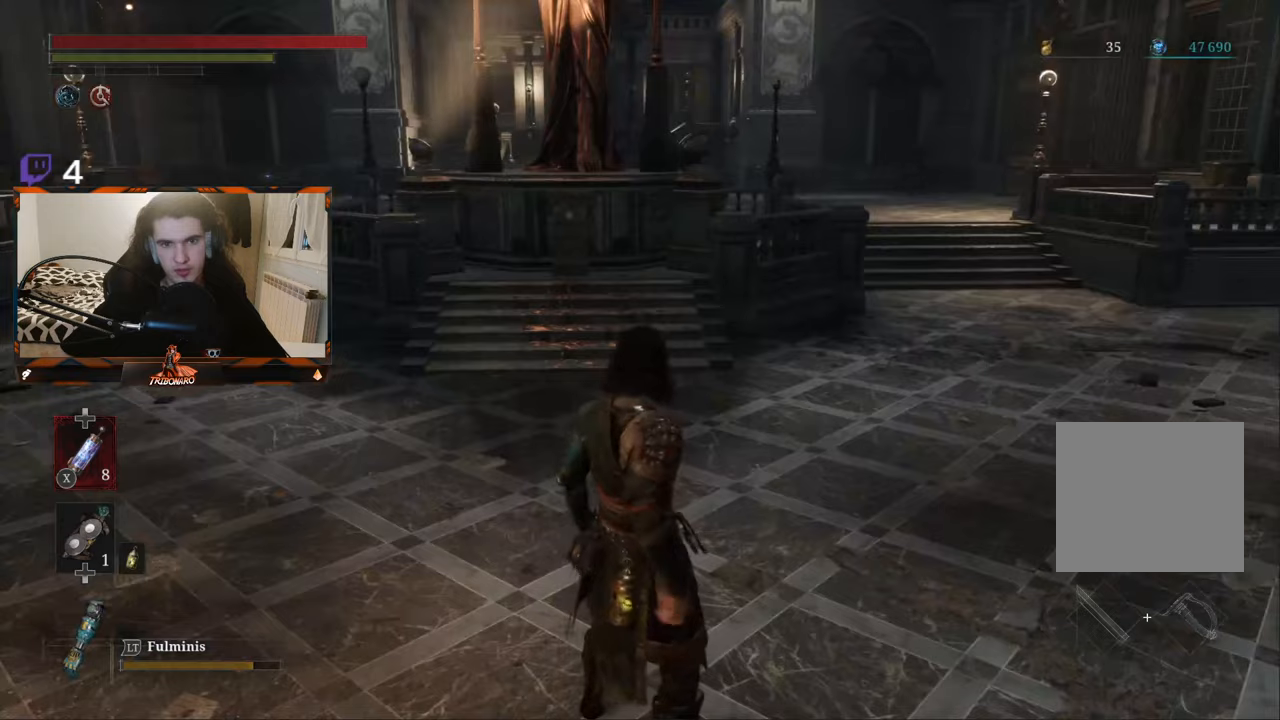
Gameplay with a controller (Xbox layout); each line is a JSON object with the inputs held at the frame after it (dt_ms = milliseconds from this image to that frame). "events" lists button and stick changes between this image and that frame as [ms after this image, input, new state], when the widget could be followed in between.
{"dt_ms": 500, "buttons": [], "left_stick": "up", "right_stick": "center"}
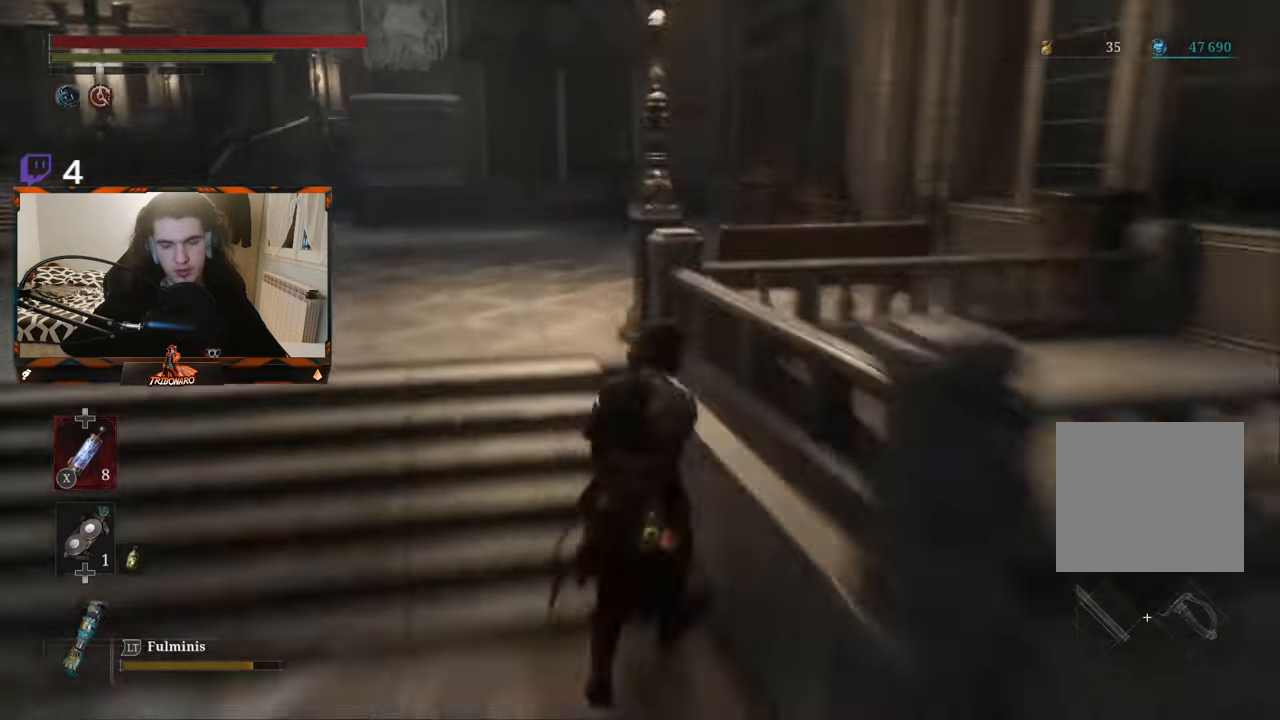
{"dt_ms": 500, "buttons": [], "left_stick": "left", "right_stick": "left"}
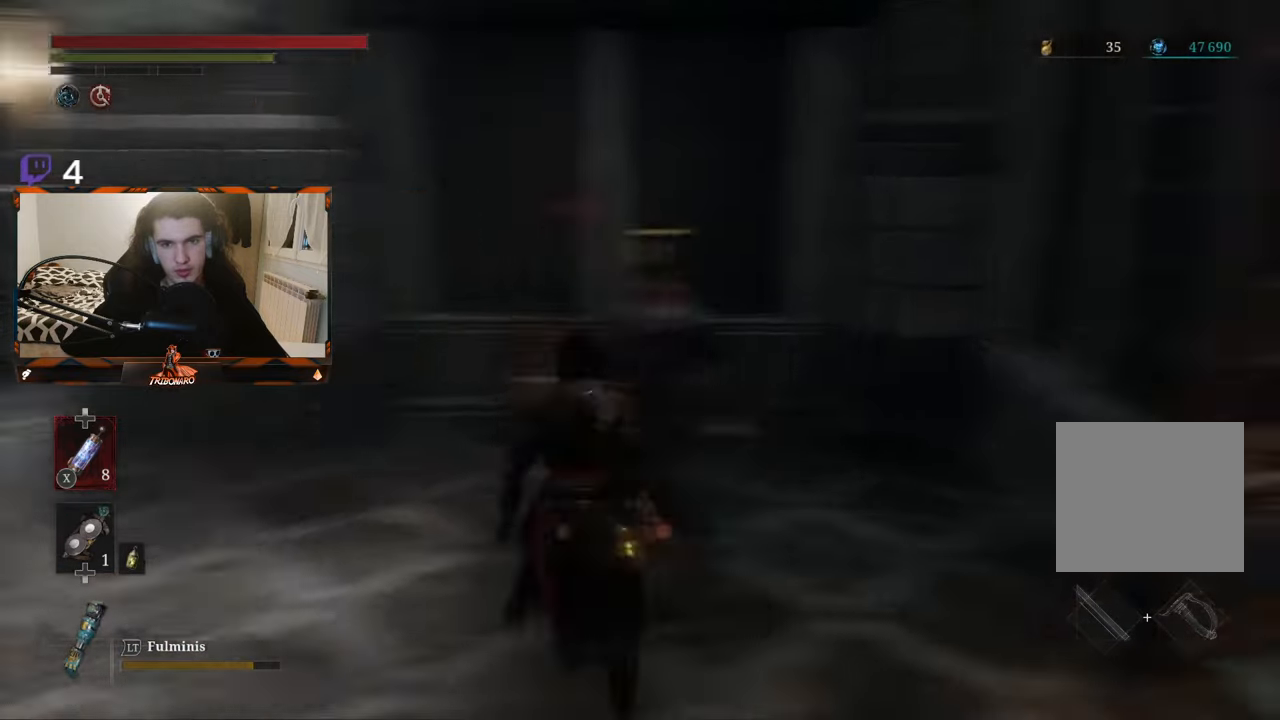
{"dt_ms": 500, "buttons": [], "left_stick": "up-left", "right_stick": "center", "events": [[133, "left_stick", "center"], [200, "right_stick", "center"], [383, "left_stick", "up-left"]]}
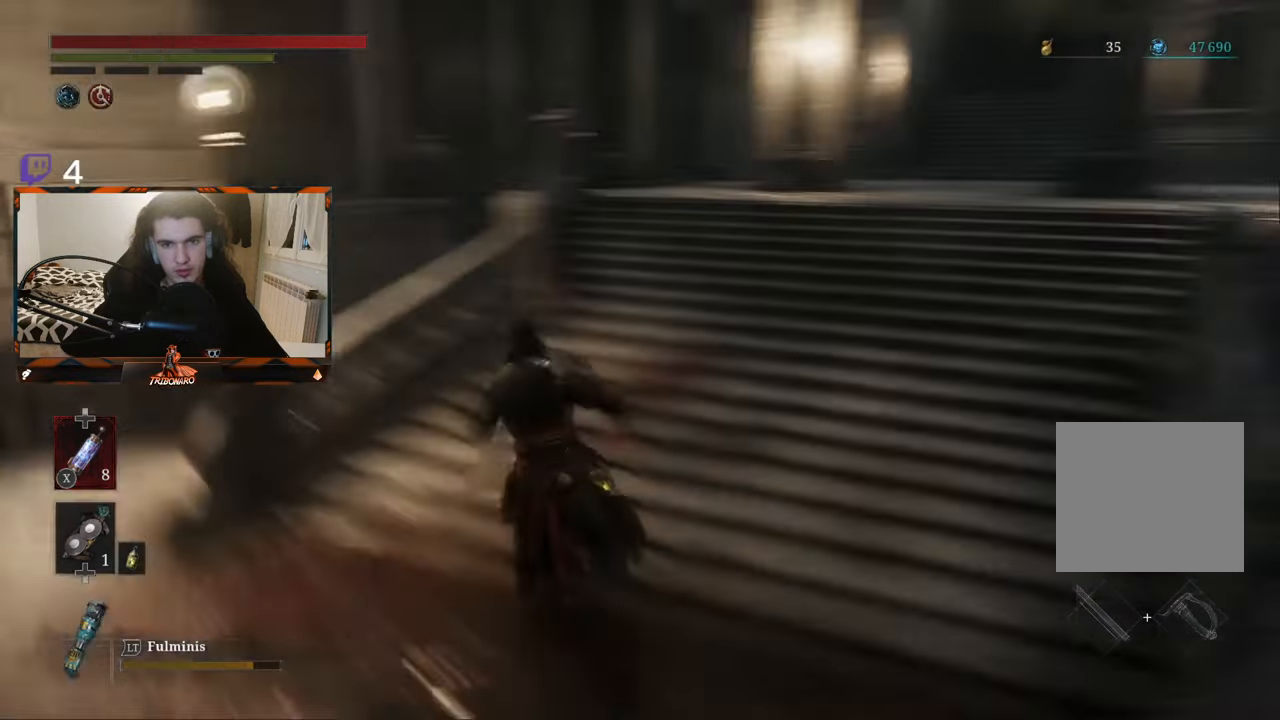
{"dt_ms": 500, "buttons": [], "left_stick": "up-right", "right_stick": "center", "events": [[66, "left_stick", "center"], [200, "right_stick", "right"], [266, "left_stick", "up-right"], [400, "right_stick", "center"]]}
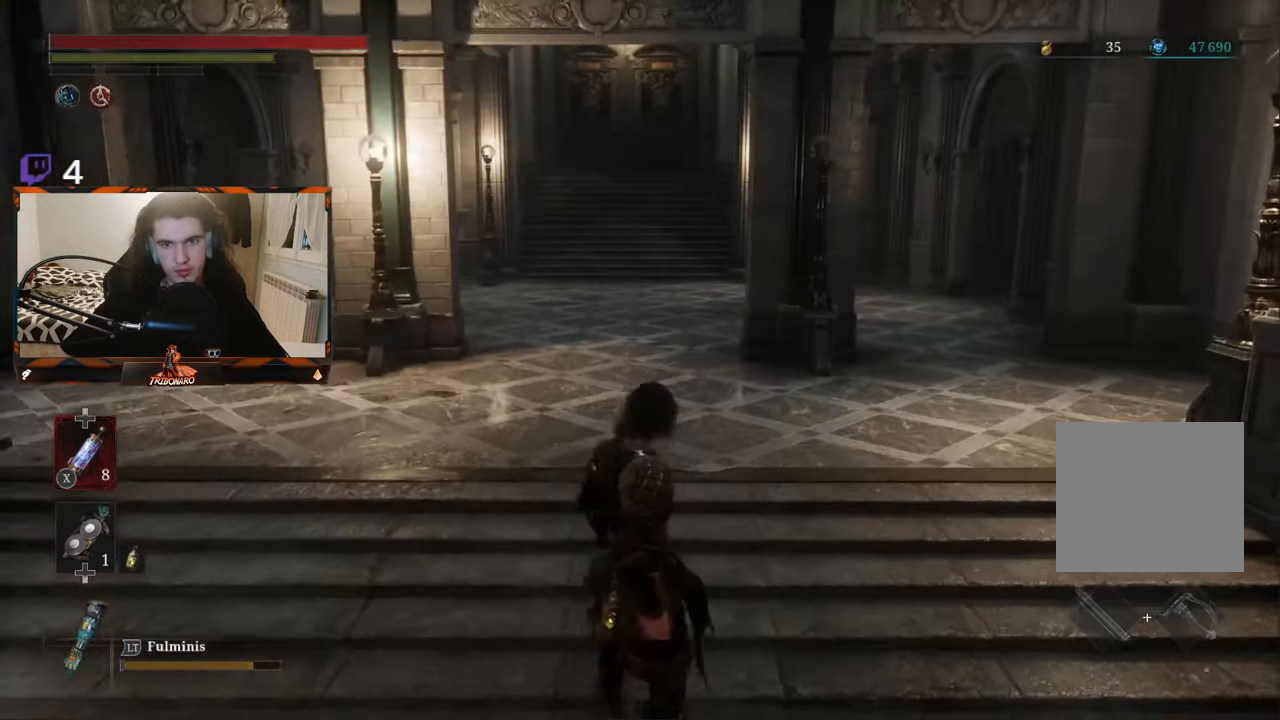
{"dt_ms": 500, "buttons": [], "left_stick": "up", "right_stick": "center", "events": [[33, "left_stick", "center"], [166, "left_stick", "up"]]}
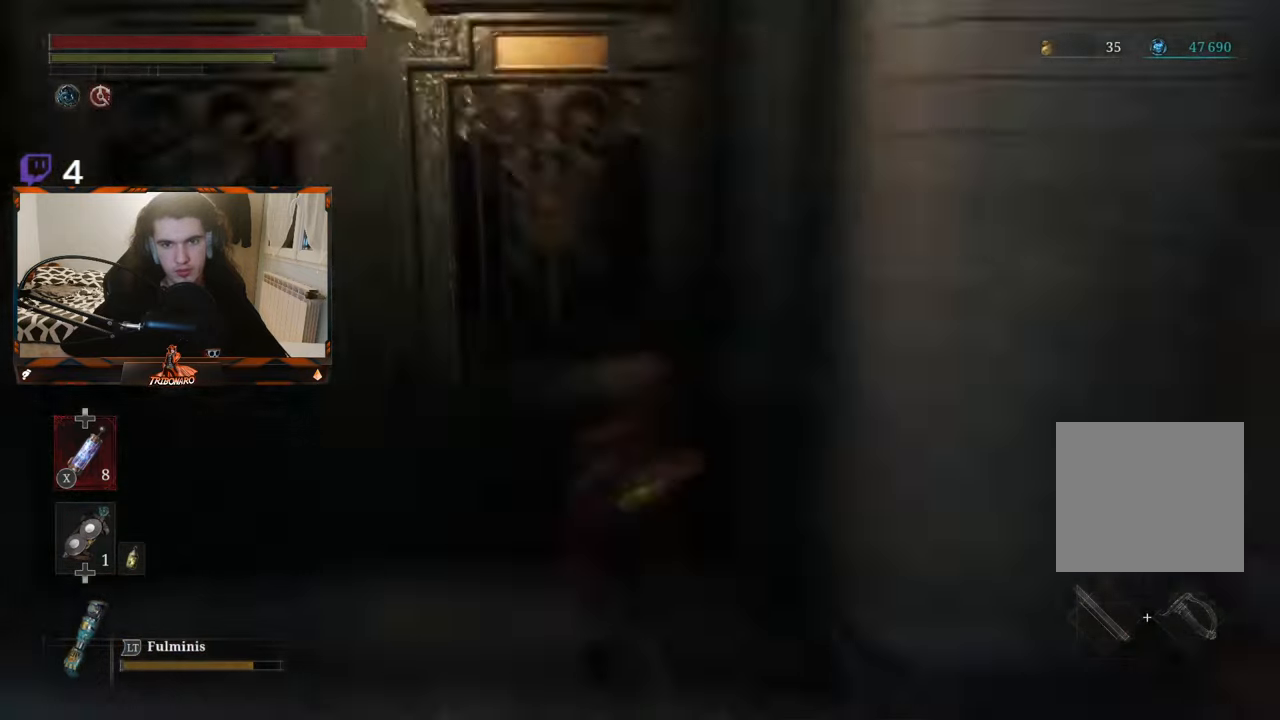
{"dt_ms": 500, "buttons": ["A"], "left_stick": "center", "right_stick": "center", "events": [[83, "left_stick", "center"], [283, "left_stick", "up"], [400, "A", "down"], [433, "left_stick", "center"]]}
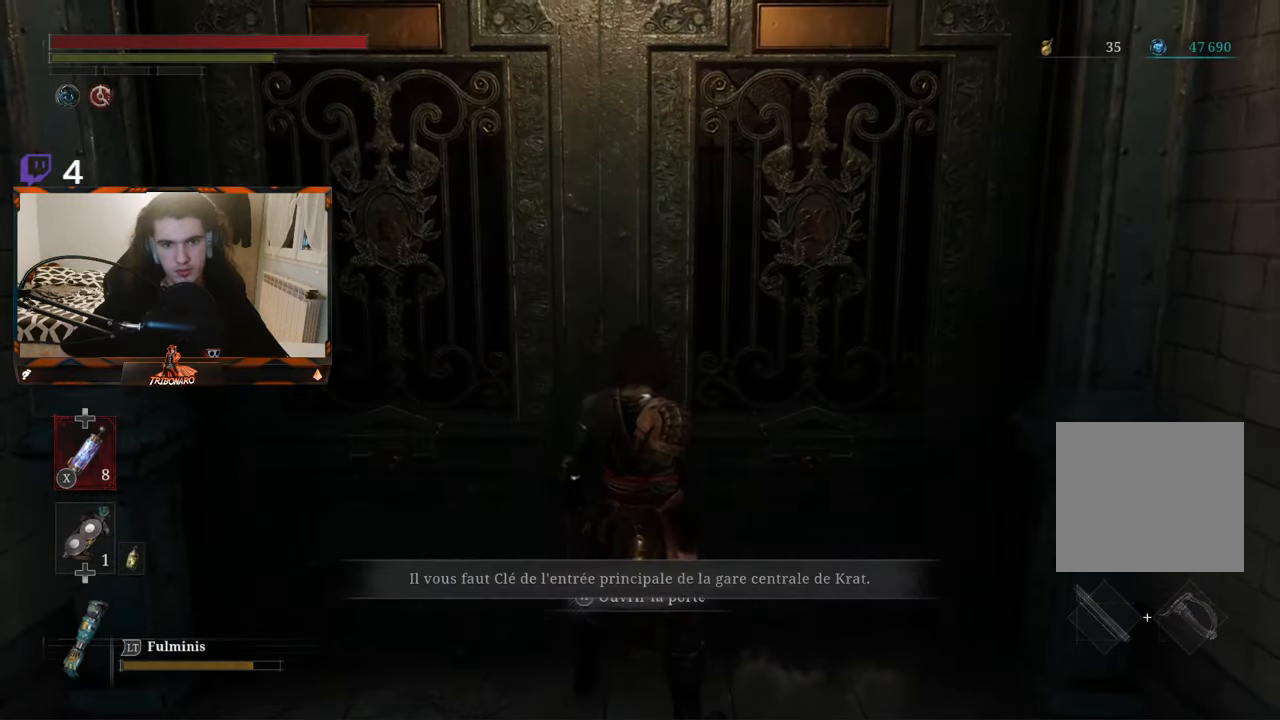
{"dt_ms": 500, "buttons": [], "left_stick": "center", "right_stick": "center", "events": [[16, "A", "up"], [66, "A", "down"], [183, "A", "up"]]}
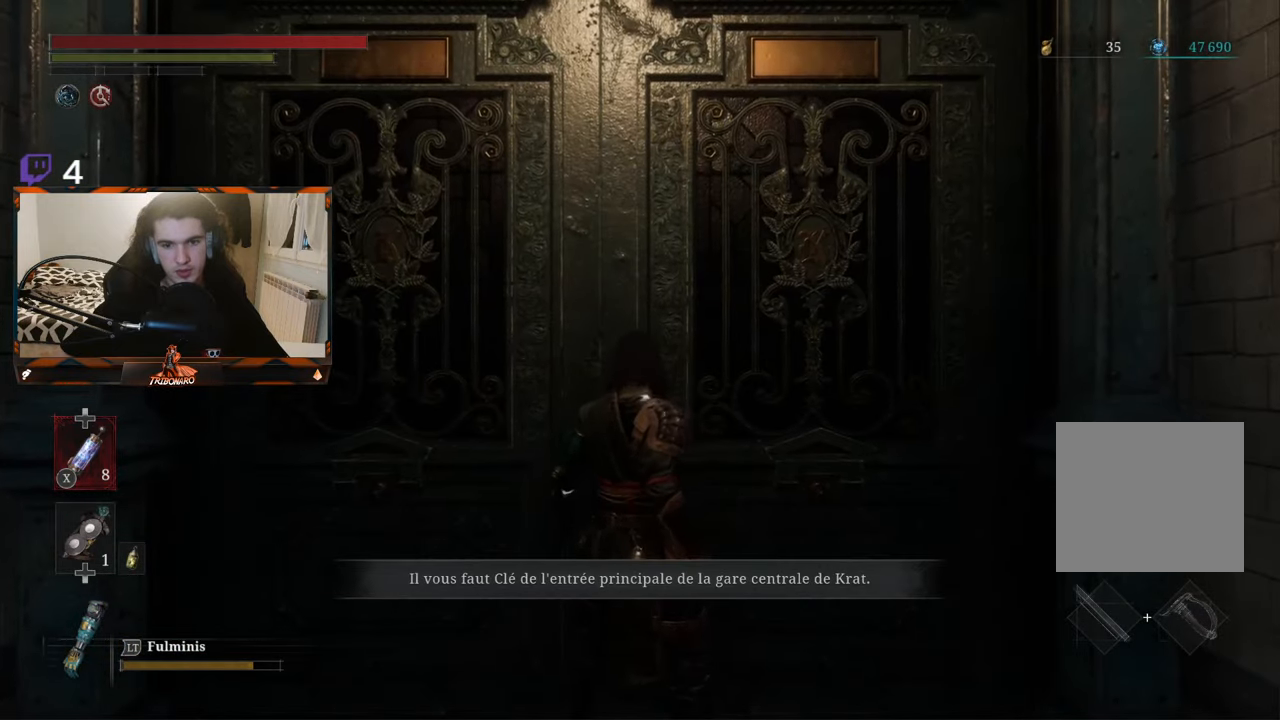
{"dt_ms": 500, "buttons": [], "left_stick": "center", "right_stick": "right", "events": [[33, "right_stick", "right"], [116, "left_stick", "down"], [183, "left_stick", "down-right"], [333, "left_stick", "center"]]}
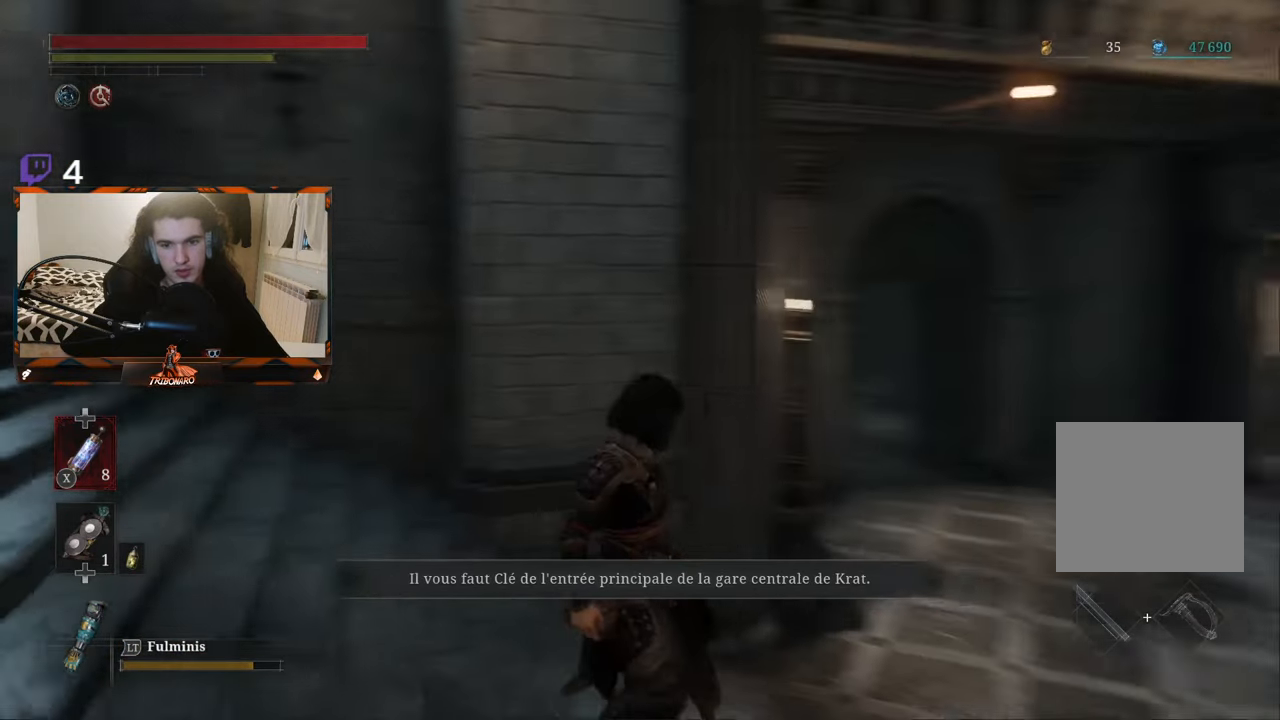
{"dt_ms": 500, "buttons": [], "left_stick": "center", "right_stick": "center", "events": [[183, "right_stick", "center"], [233, "left_stick", "up"], [450, "left_stick", "center"]]}
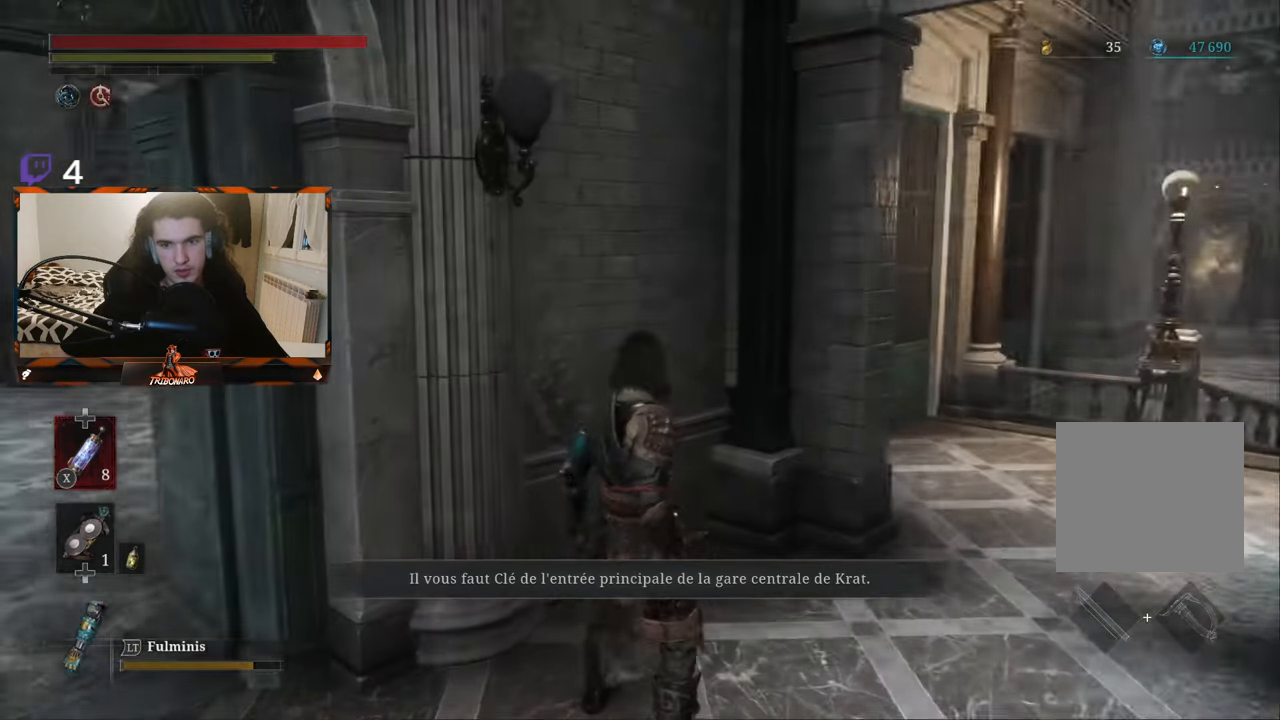
{"dt_ms": 500, "buttons": [], "left_stick": "left", "right_stick": "center", "events": [[100, "right_stick", "left"], [400, "right_stick", "center"], [450, "left_stick", "left"]]}
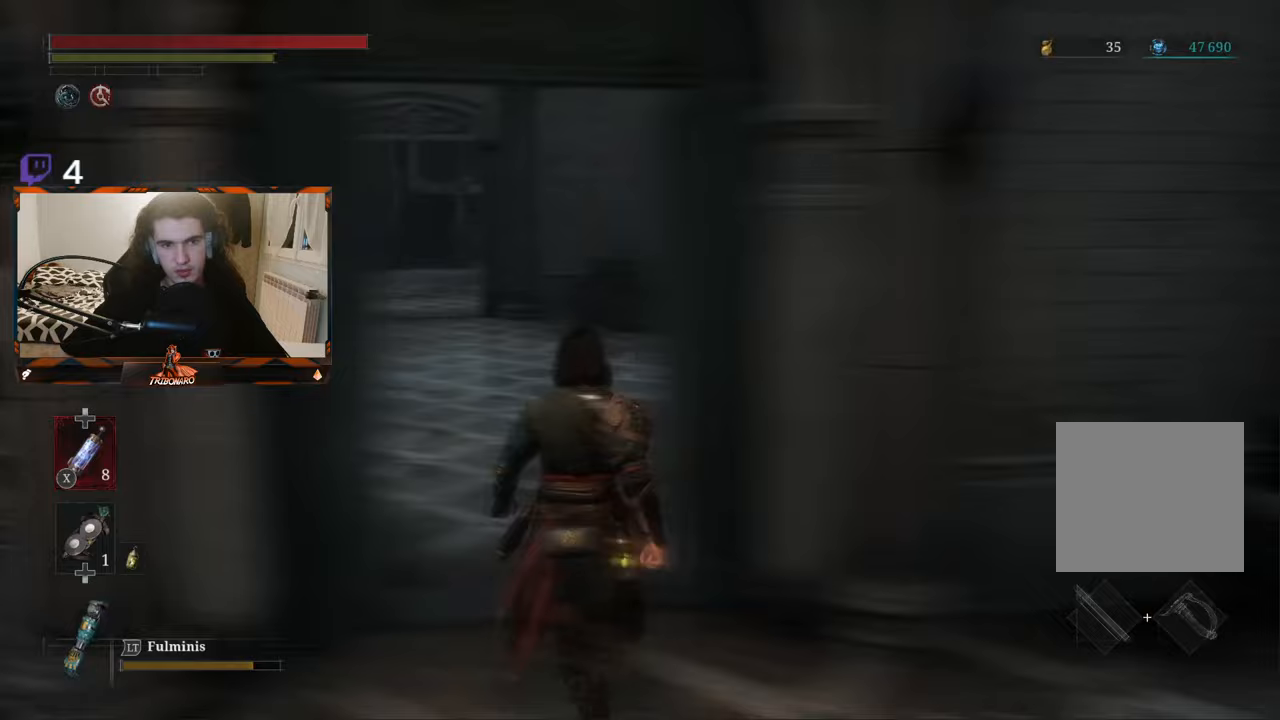
{"dt_ms": 500, "buttons": [], "left_stick": "center", "right_stick": "left", "events": [[50, "left_stick", "center"], [200, "left_stick", "up"], [400, "left_stick", "center"], [400, "right_stick", "left"]]}
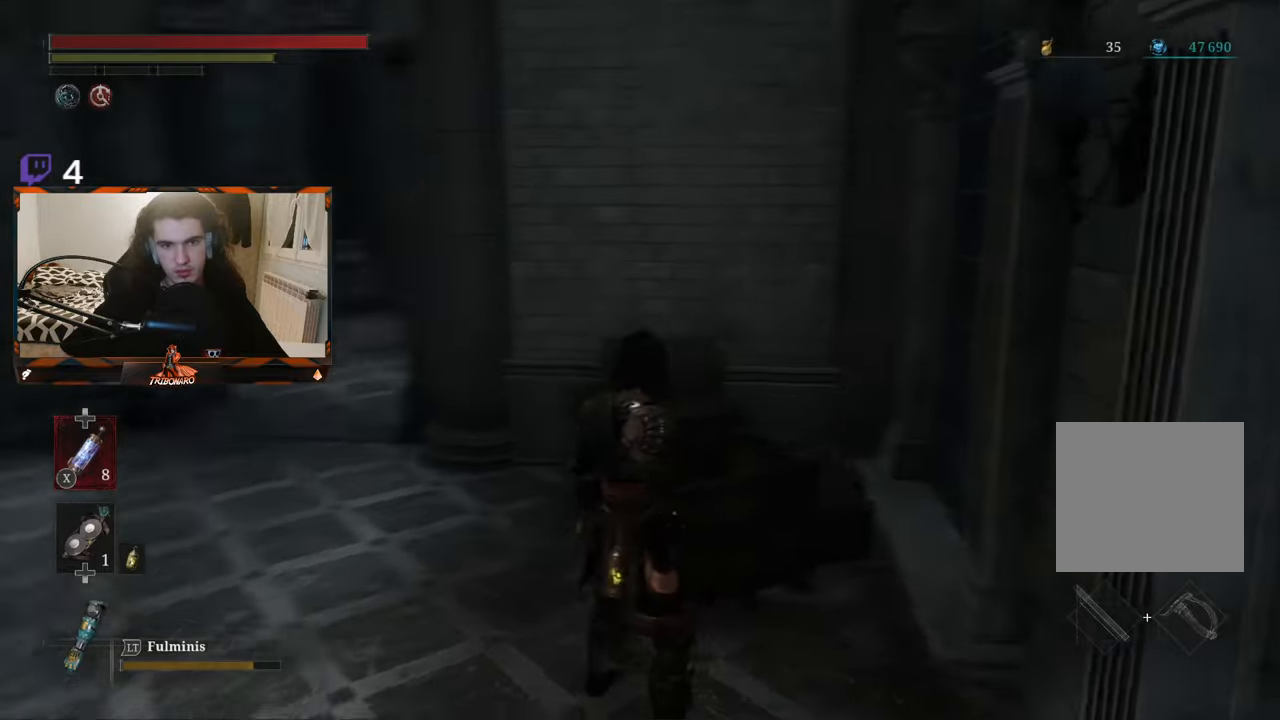
{"dt_ms": 500, "buttons": [], "left_stick": "center", "right_stick": "left", "events": [[183, "left_stick", "left"], [317, "left_stick", "center"]]}
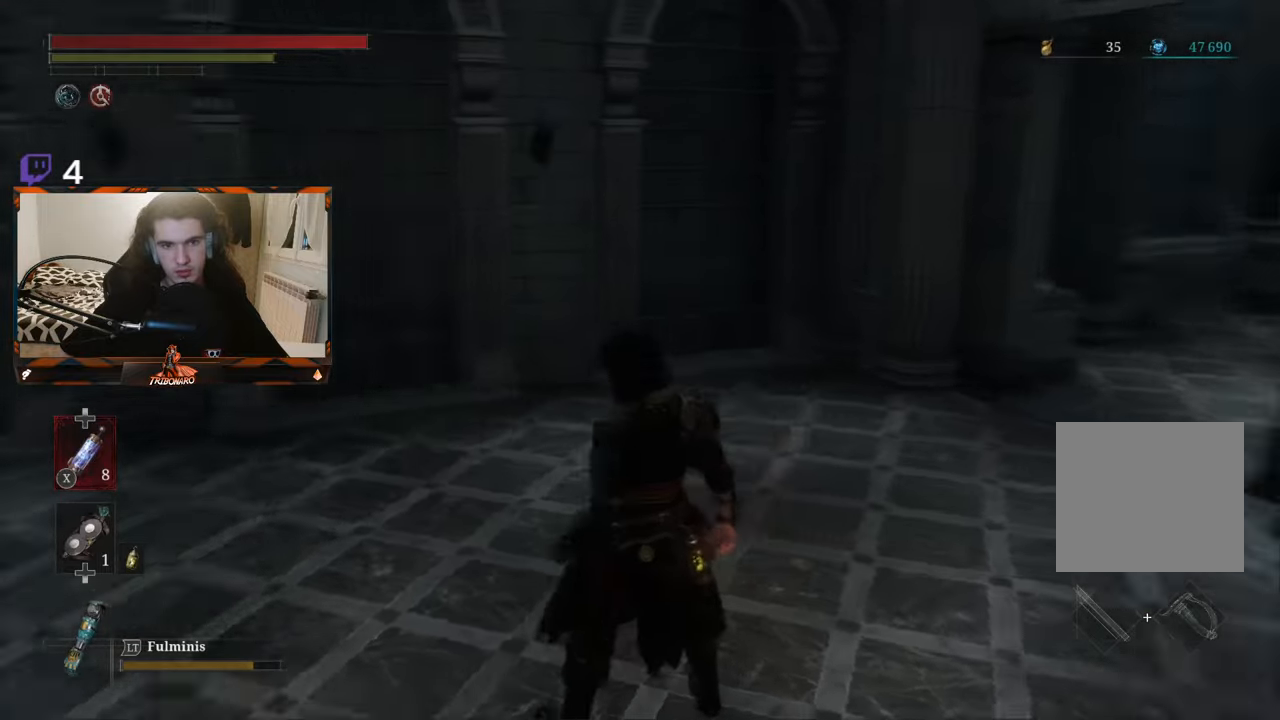
{"dt_ms": 500, "buttons": [], "left_stick": "up", "right_stick": "center", "events": [[117, "right_stick", "center"], [217, "left_stick", "up"], [217, "right_stick", "right"], [467, "right_stick", "center"]]}
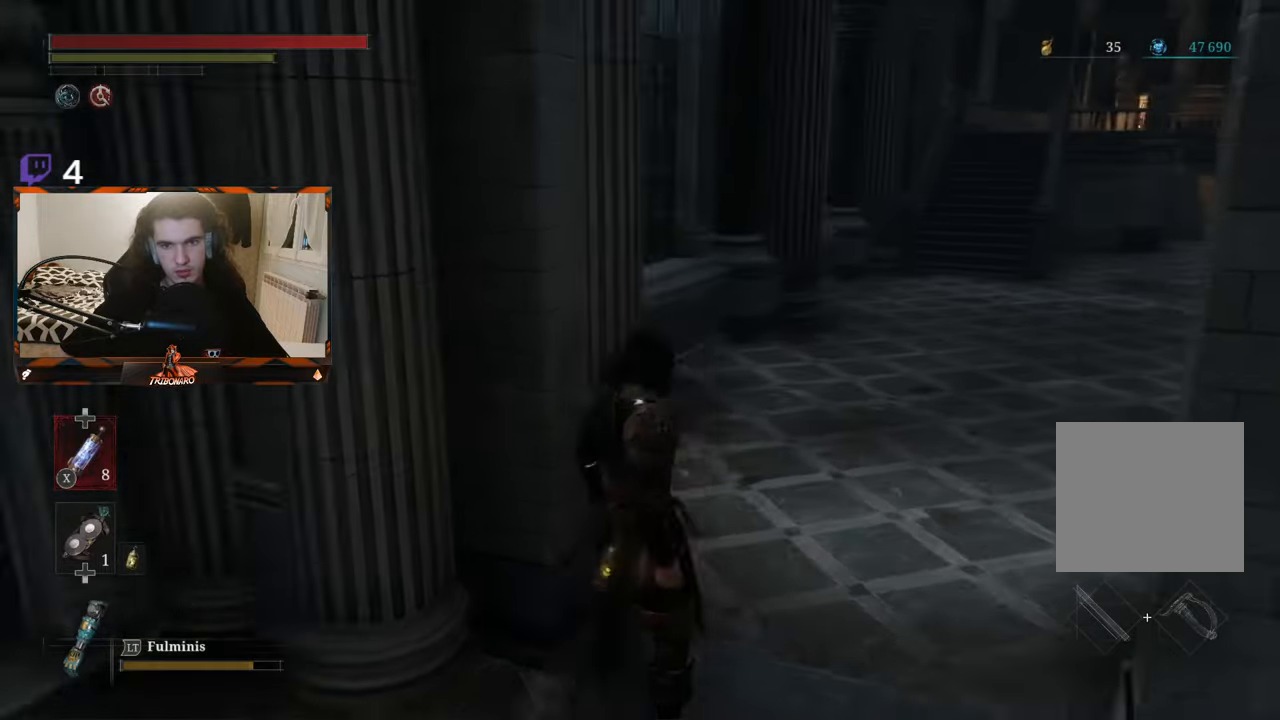
{"dt_ms": 500, "buttons": [], "left_stick": "up", "right_stick": "center", "events": [[17, "left_stick", "center"], [150, "right_stick", "right"], [217, "left_stick", "up-right"], [267, "left_stick", "up"], [333, "right_stick", "center"]]}
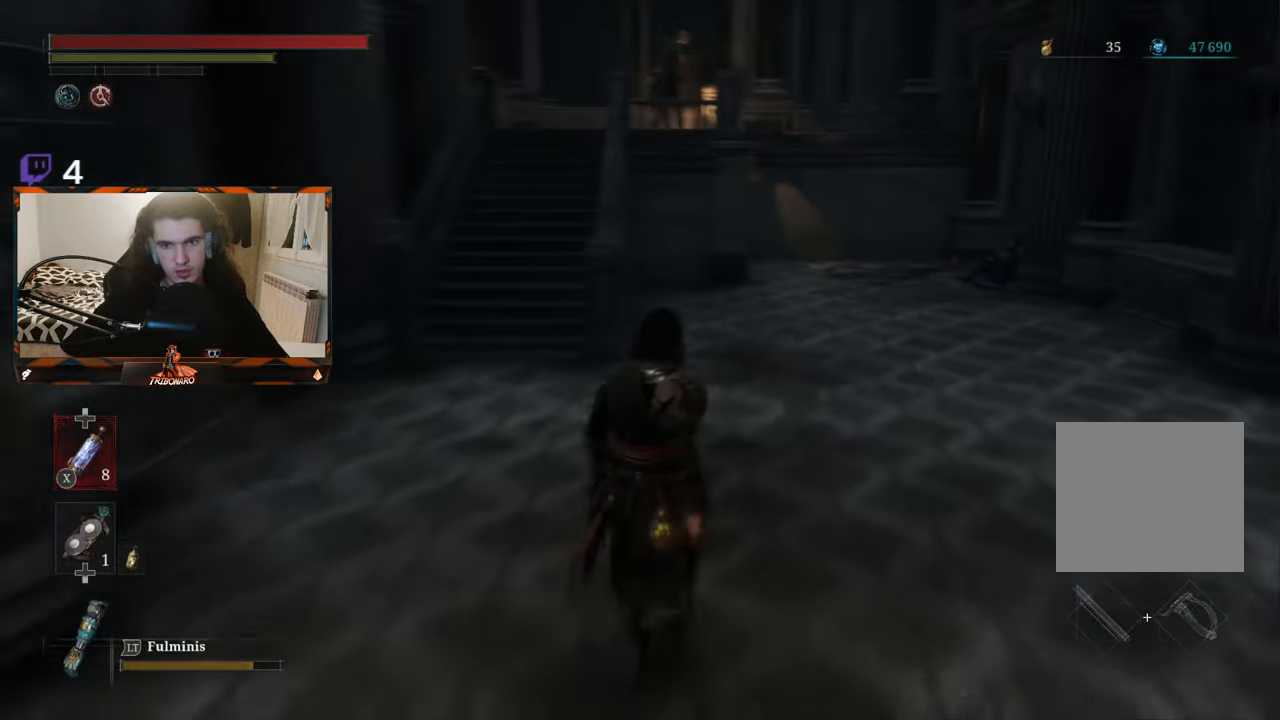
{"dt_ms": 500, "buttons": [], "left_stick": "up", "right_stick": "center", "events": [[17, "right_stick", "right"], [133, "right_stick", "center"], [233, "left_stick", "left"], [400, "left_stick", "center"], [500, "left_stick", "up"]]}
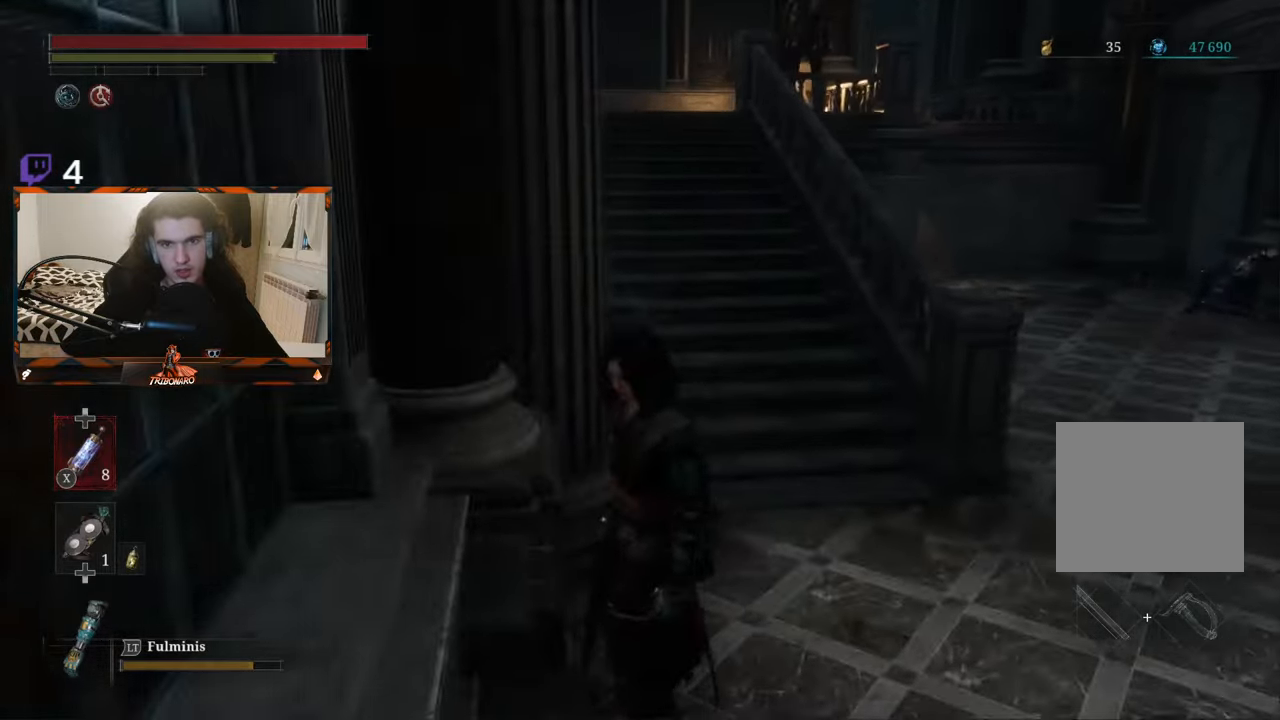
{"dt_ms": 500, "buttons": [], "left_stick": "center", "right_stick": "right", "events": [[300, "left_stick", "center"], [400, "right_stick", "right"]]}
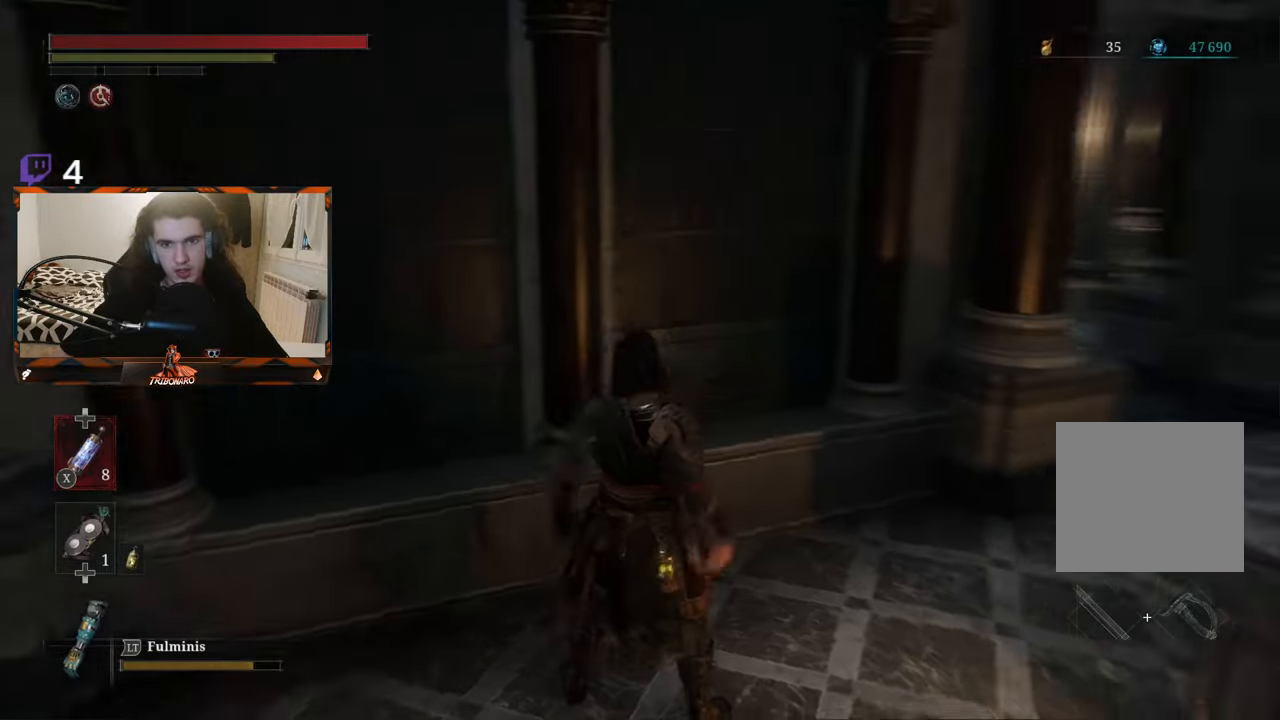
{"dt_ms": 500, "buttons": [], "left_stick": "up", "right_stick": "center", "events": [[283, "right_stick", "center"], [300, "left_stick", "up"]]}
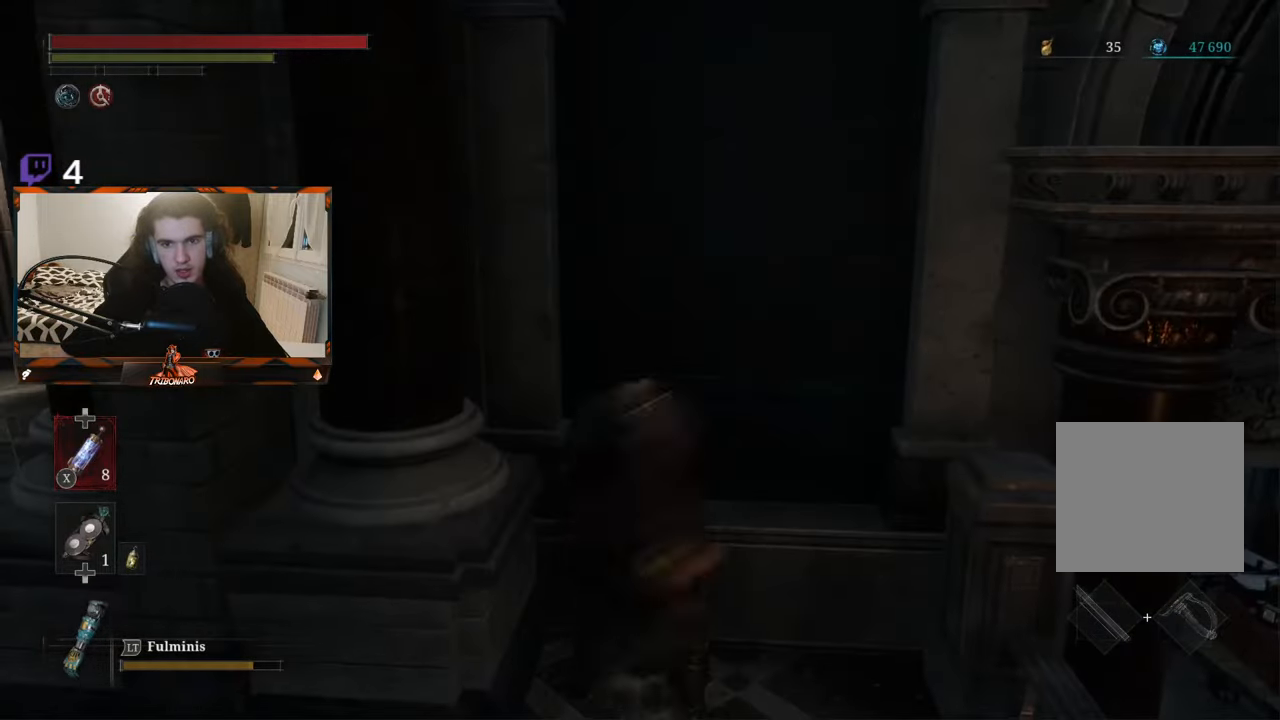
{"dt_ms": 500, "buttons": [], "left_stick": "left", "right_stick": "left", "events": [[17, "left_stick", "center"], [133, "right_stick", "left"], [450, "left_stick", "left"]]}
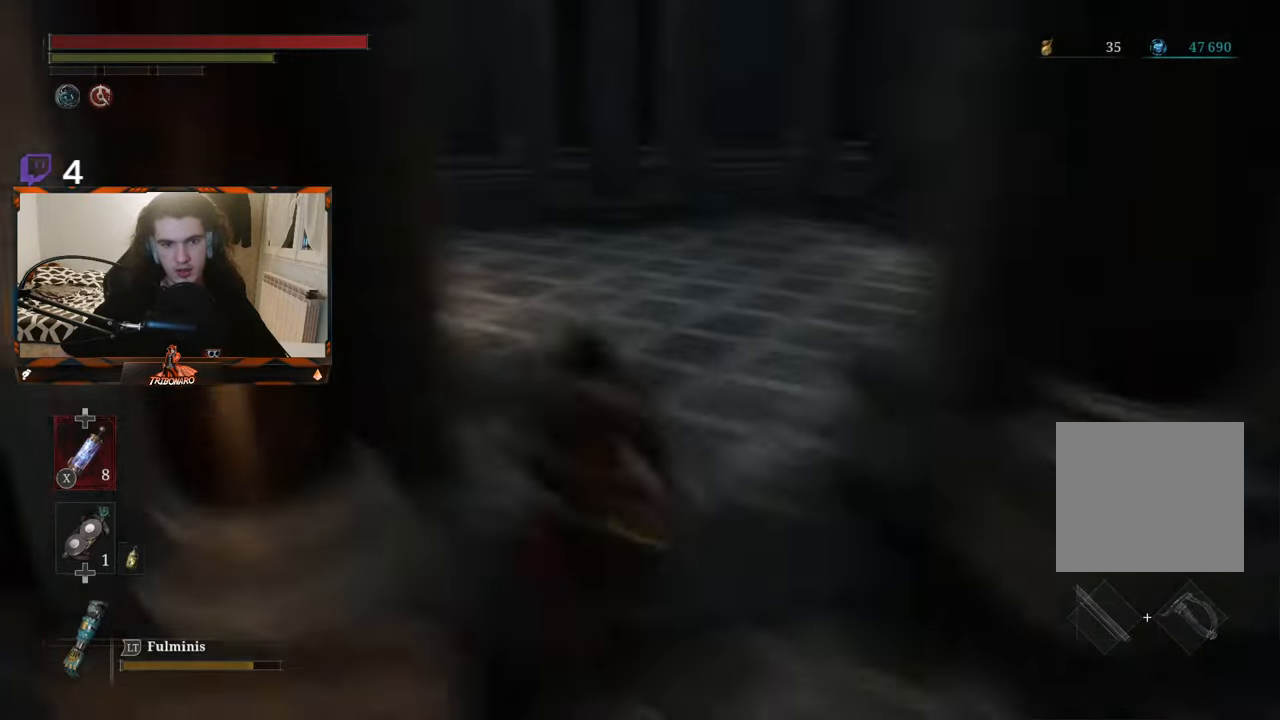
{"dt_ms": 500, "buttons": [], "left_stick": "center", "right_stick": "up-right", "events": [[67, "left_stick", "center"], [117, "right_stick", "center"], [167, "left_stick", "up-right"], [317, "left_stick", "center"], [333, "right_stick", "up-right"]]}
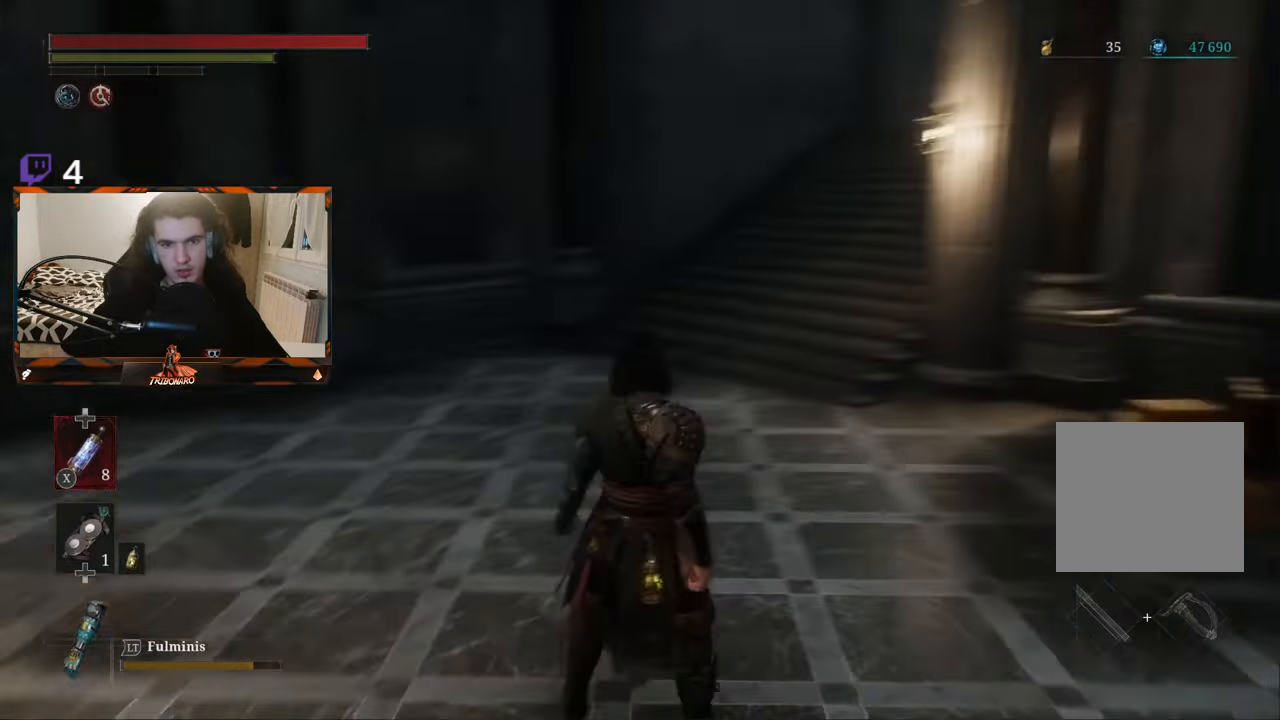
{"dt_ms": 500, "buttons": [], "left_stick": "center", "right_stick": "up-right", "events": [[100, "left_stick", "up"], [133, "right_stick", "center"], [417, "right_stick", "up-right"], [467, "left_stick", "center"]]}
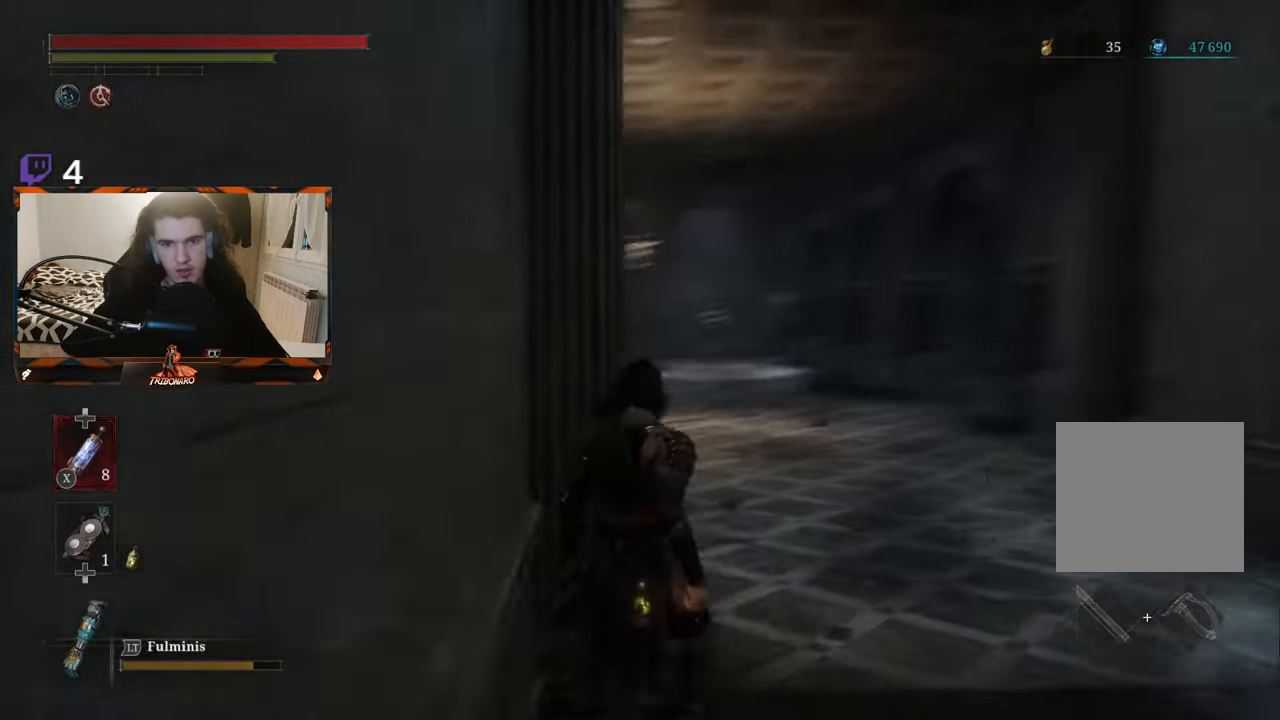
{"dt_ms": 500, "buttons": [], "left_stick": "center", "right_stick": "center", "events": [[50, "right_stick", "center"], [267, "left_stick", "up-right"], [484, "left_stick", "center"]]}
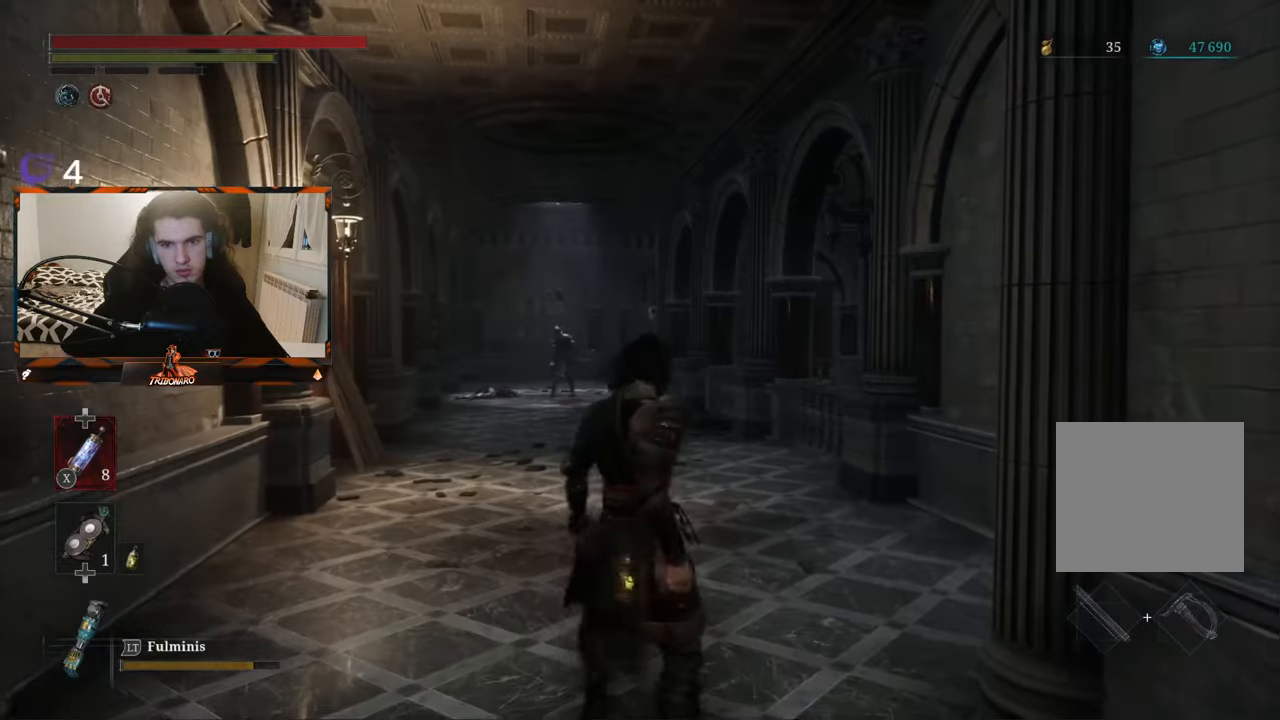
{"dt_ms": 500, "buttons": [], "left_stick": "up", "right_stick": "center", "events": [[117, "left_stick", "up"]]}
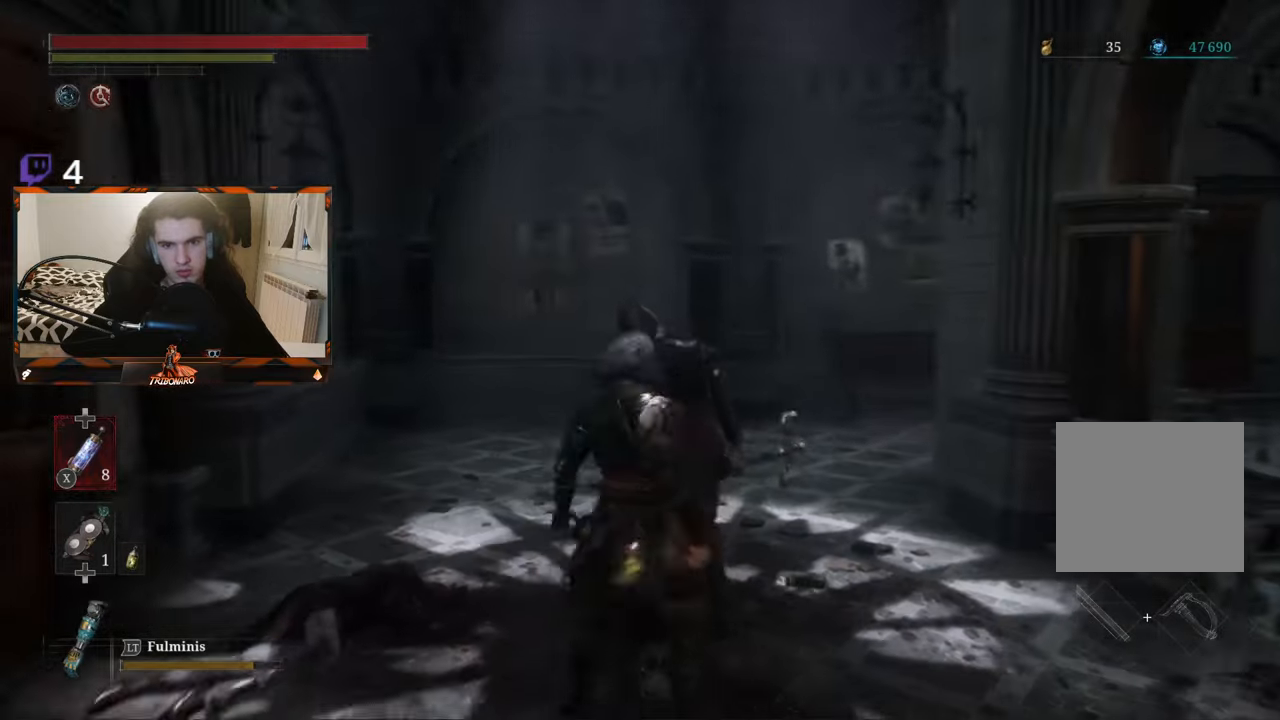
{"dt_ms": 1000, "buttons": [], "left_stick": "center", "right_stick": "right"}
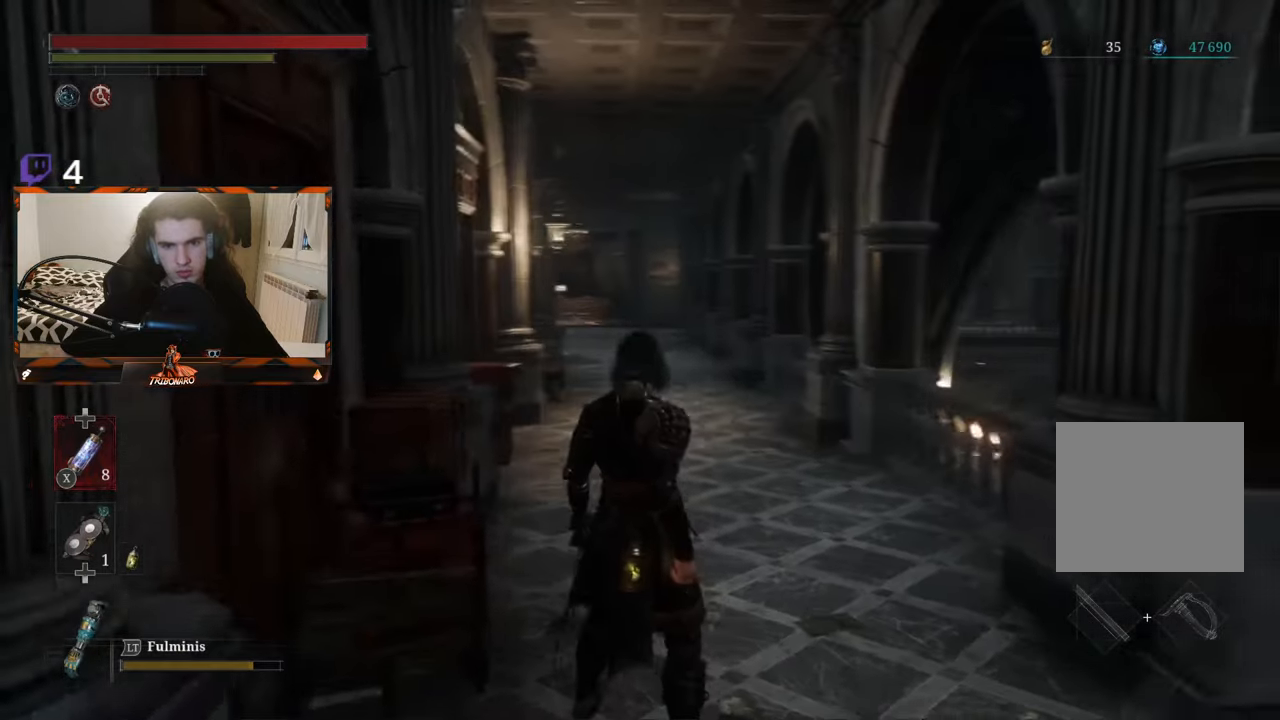
{"dt_ms": 500, "buttons": [], "left_stick": "up", "right_stick": "left", "events": [[100, "right_stick", "center"], [167, "left_stick", "up"], [334, "right_stick", "left"]]}
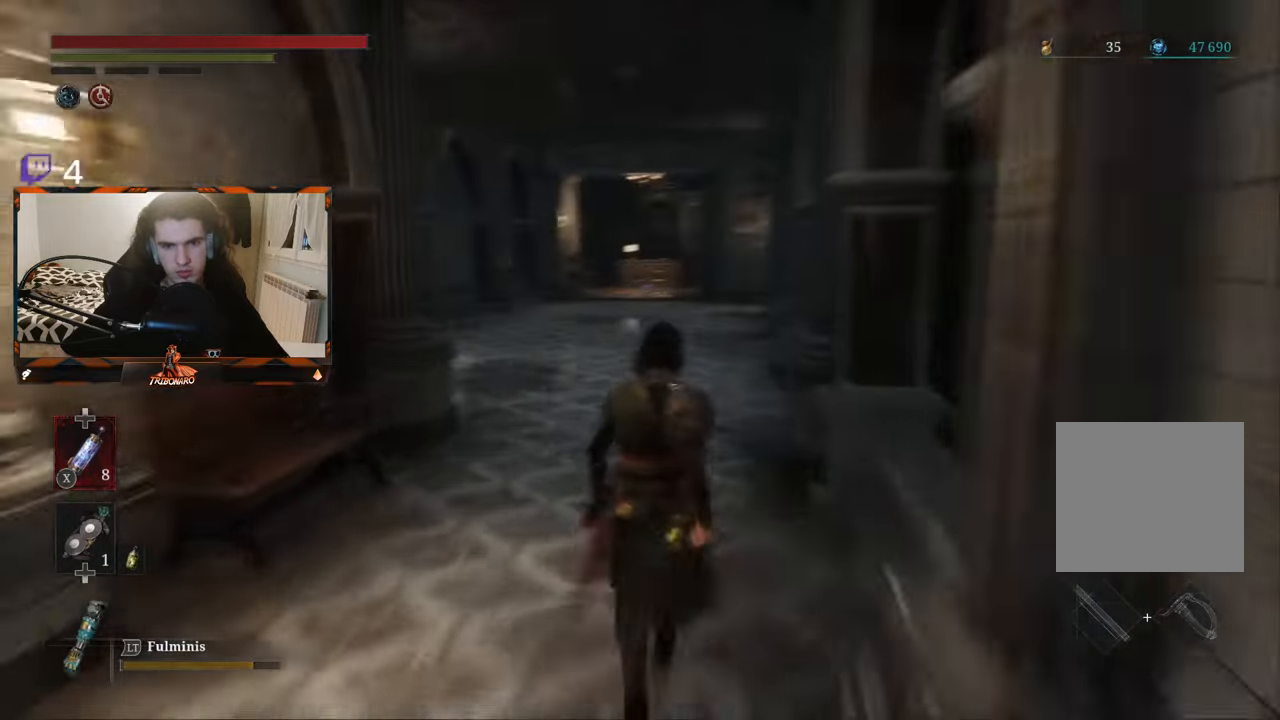
{"dt_ms": 500, "buttons": [], "left_stick": "up", "right_stick": "center", "events": [[117, "right_stick", "center"]]}
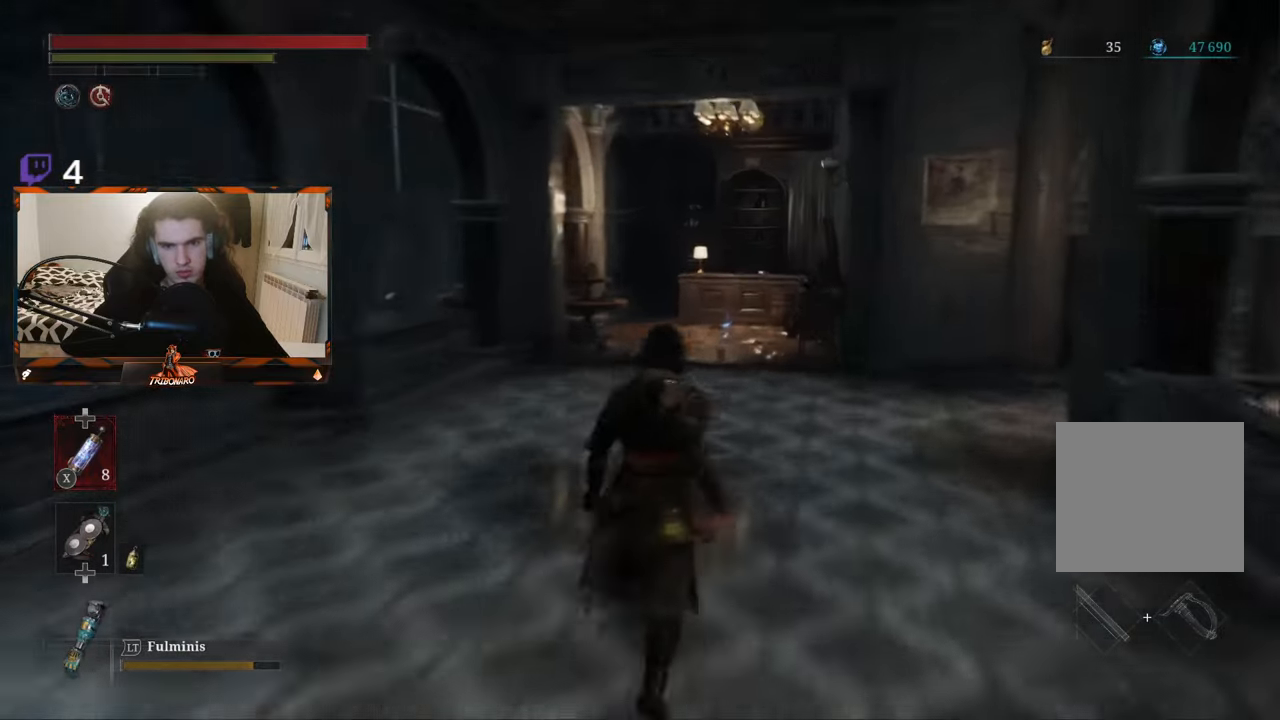
{"dt_ms": 500, "buttons": [], "left_stick": "center", "right_stick": "right", "events": [[234, "right_stick", "right"], [250, "left_stick", "center"]]}
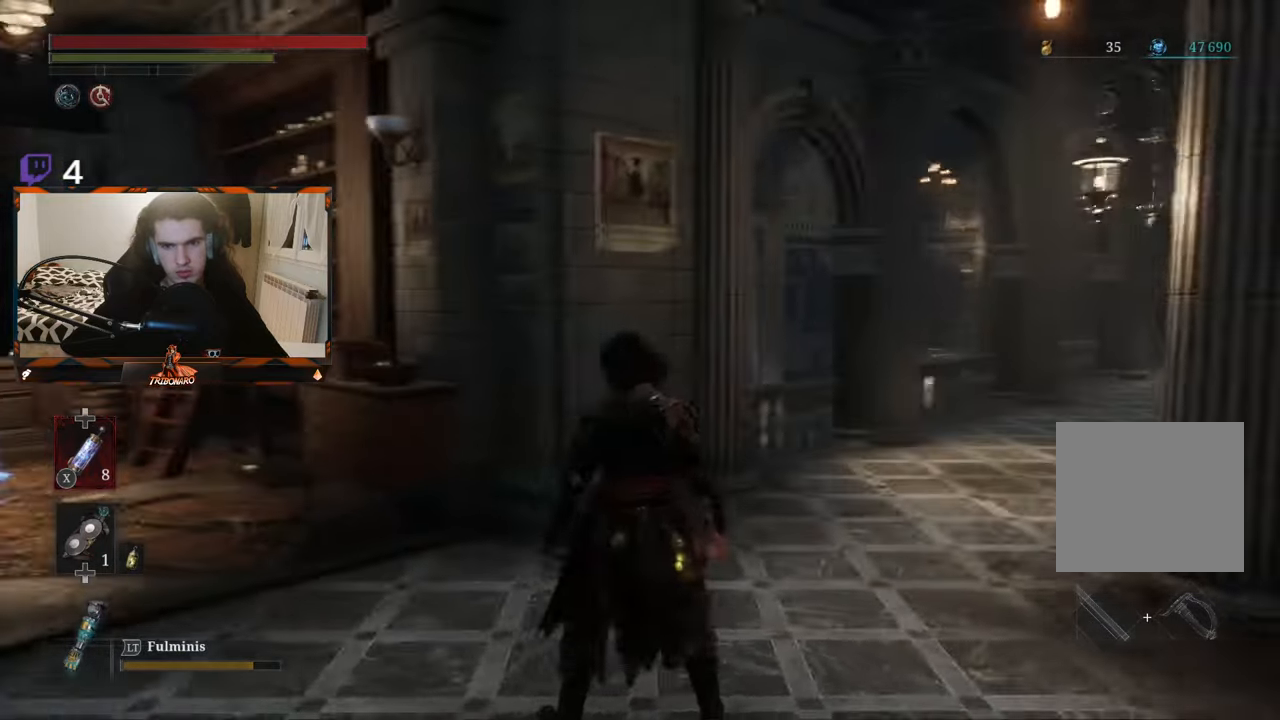
{"dt_ms": 500, "buttons": ["A"], "left_stick": "center", "right_stick": "center", "events": [[17, "right_stick", "center"], [34, "left_stick", "left"], [250, "left_stick", "center"], [284, "A", "down"], [400, "A", "up"], [450, "A", "down"]]}
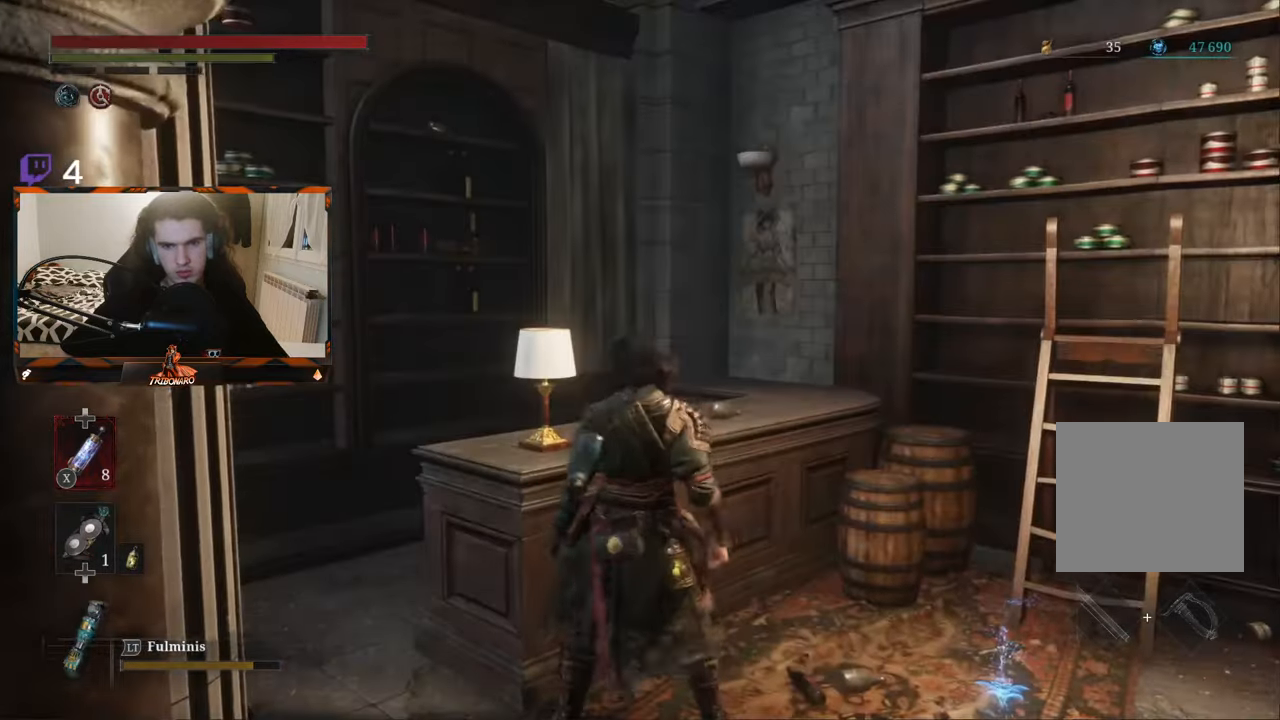
{"dt_ms": 500, "buttons": [], "left_stick": "center", "right_stick": "center", "events": [[50, "A", "up"], [117, "A", "down"], [200, "A", "up"], [284, "A", "down"], [334, "left_stick", "down-right"], [367, "A", "up"], [400, "left_stick", "center"]]}
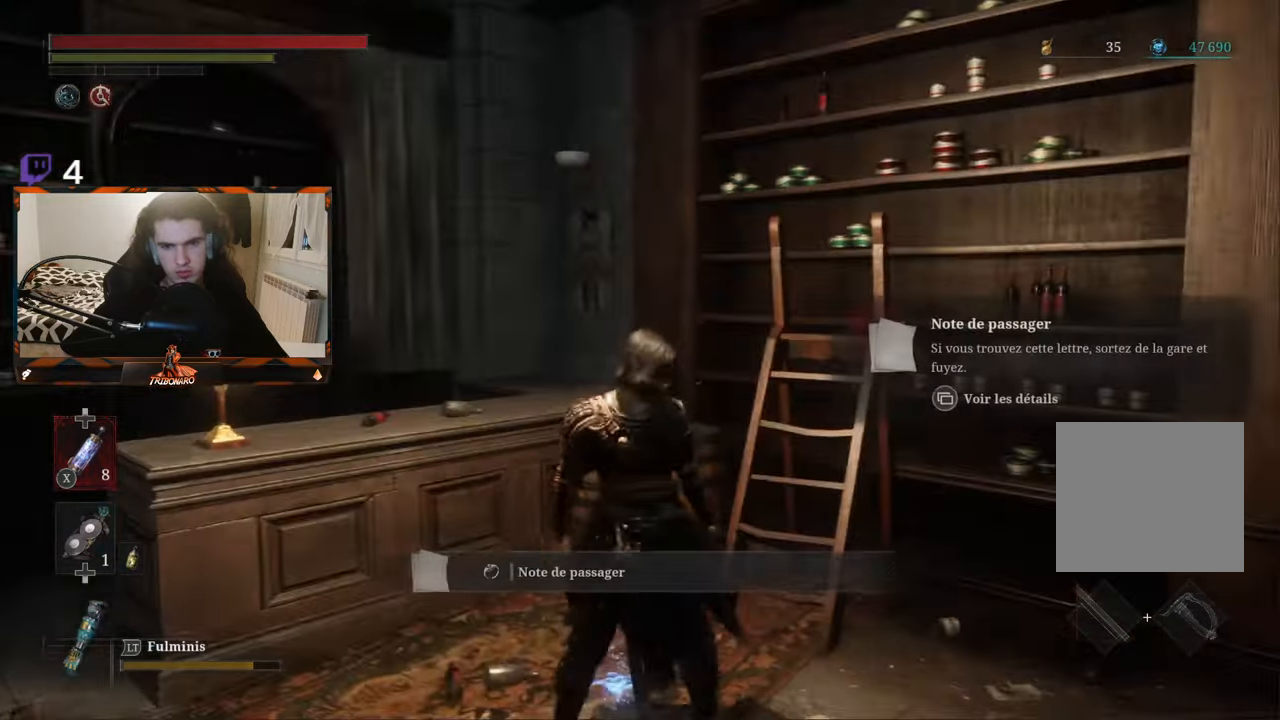
{"dt_ms": 500, "buttons": [], "left_stick": "up-right", "right_stick": "center", "events": [[67, "right_stick", "right"], [400, "left_stick", "up-right"], [400, "right_stick", "center"]]}
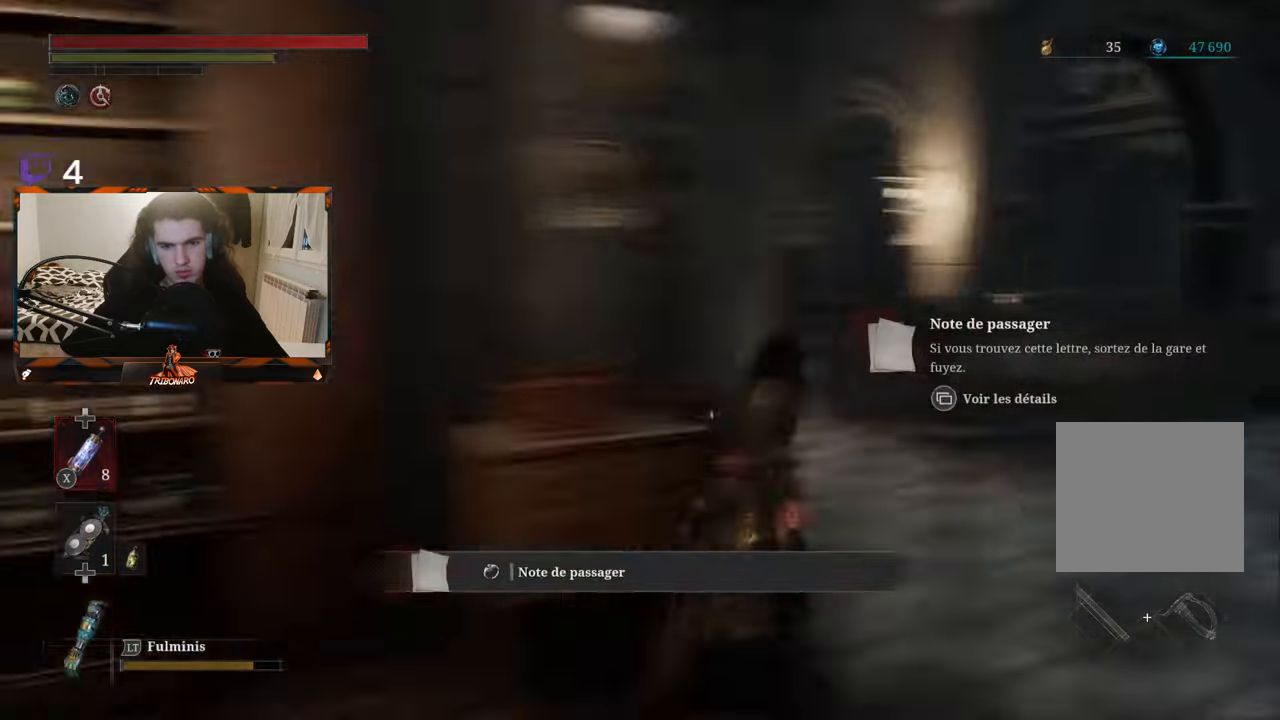
{"dt_ms": 500, "buttons": [], "left_stick": "up", "right_stick": "center", "events": [[84, "left_stick", "center"], [250, "right_stick", "left"], [450, "right_stick", "center"], [500, "left_stick", "up"]]}
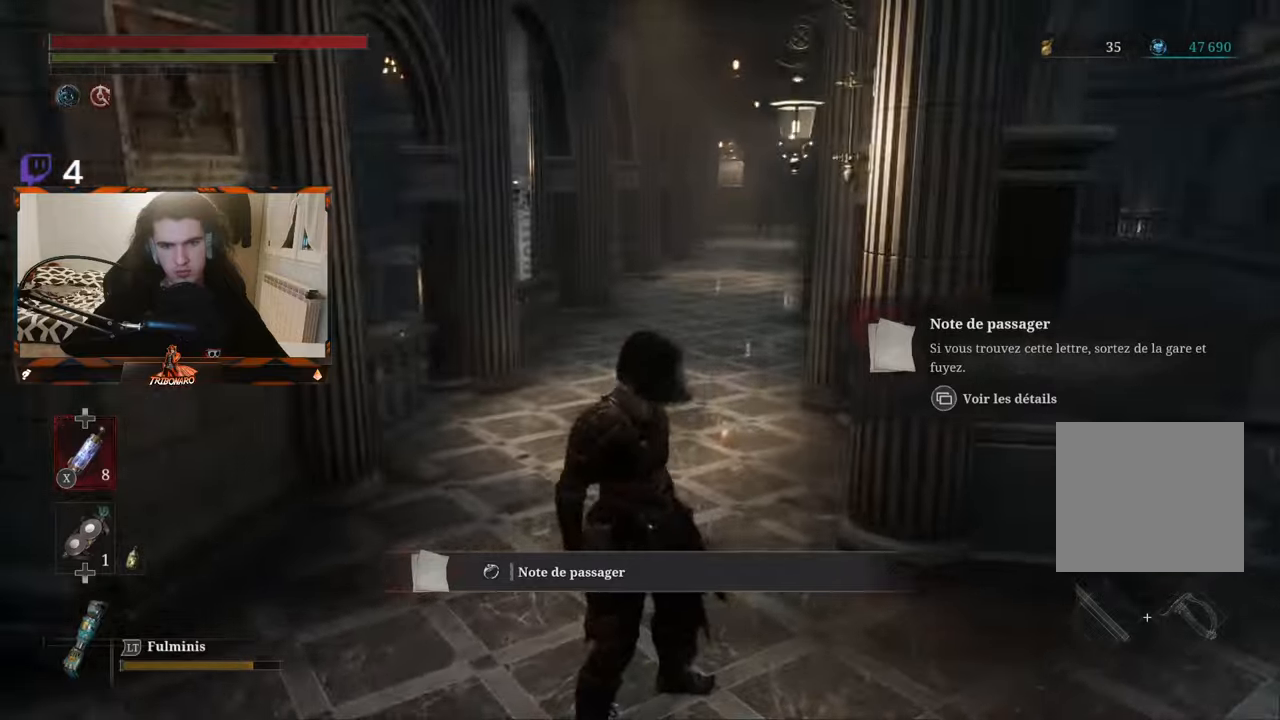
{"dt_ms": 500, "buttons": [], "left_stick": "up-right", "right_stick": "center", "events": [[200, "right_stick", "left"], [233, "left_stick", "center"], [416, "right_stick", "center"], [466, "left_stick", "up-right"]]}